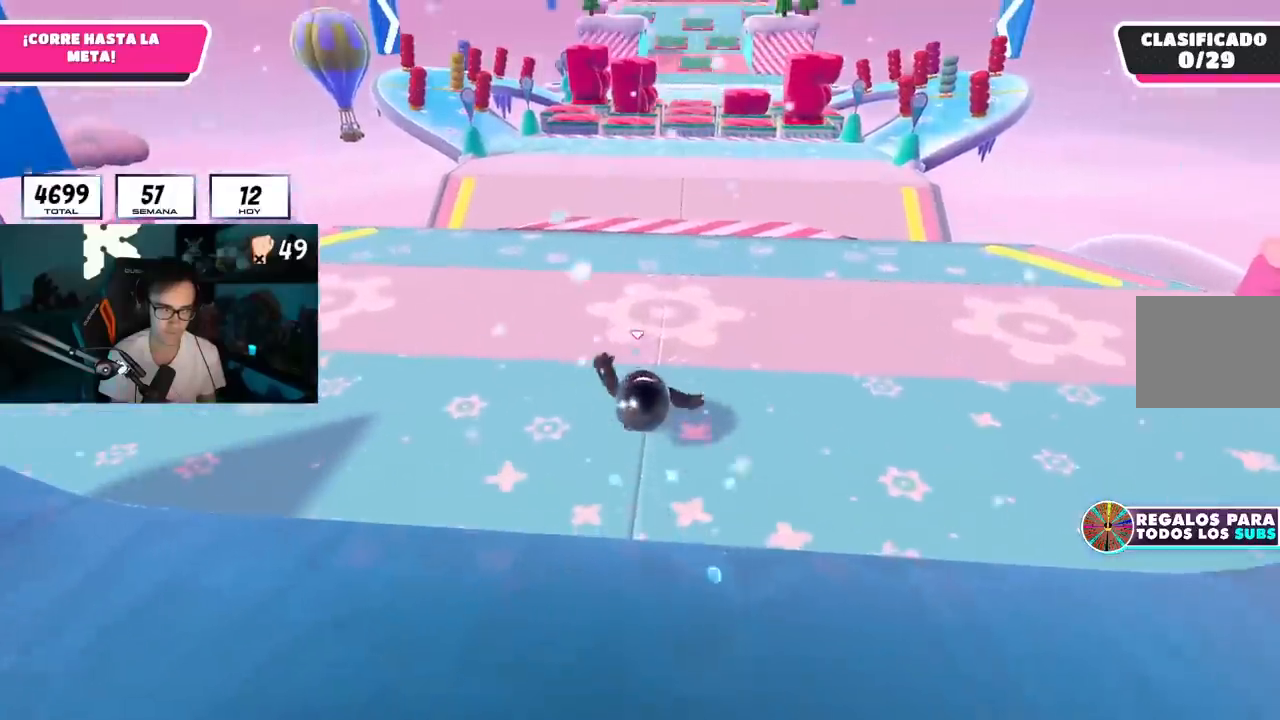
Gameplay with a controller (PlayStation layout); each line is a JSON object with the inputs held at the frame after it. "events" lists button and stick changes between this image and that frame as [ms after this image, input, new state], when the widget could be followed in between. Not read: R1.
{"buttons": [], "left_stick": "up", "right_stick": "down-right", "events": [[184, "right_stick", "center"], [434, "right_stick", "down-right"]]}
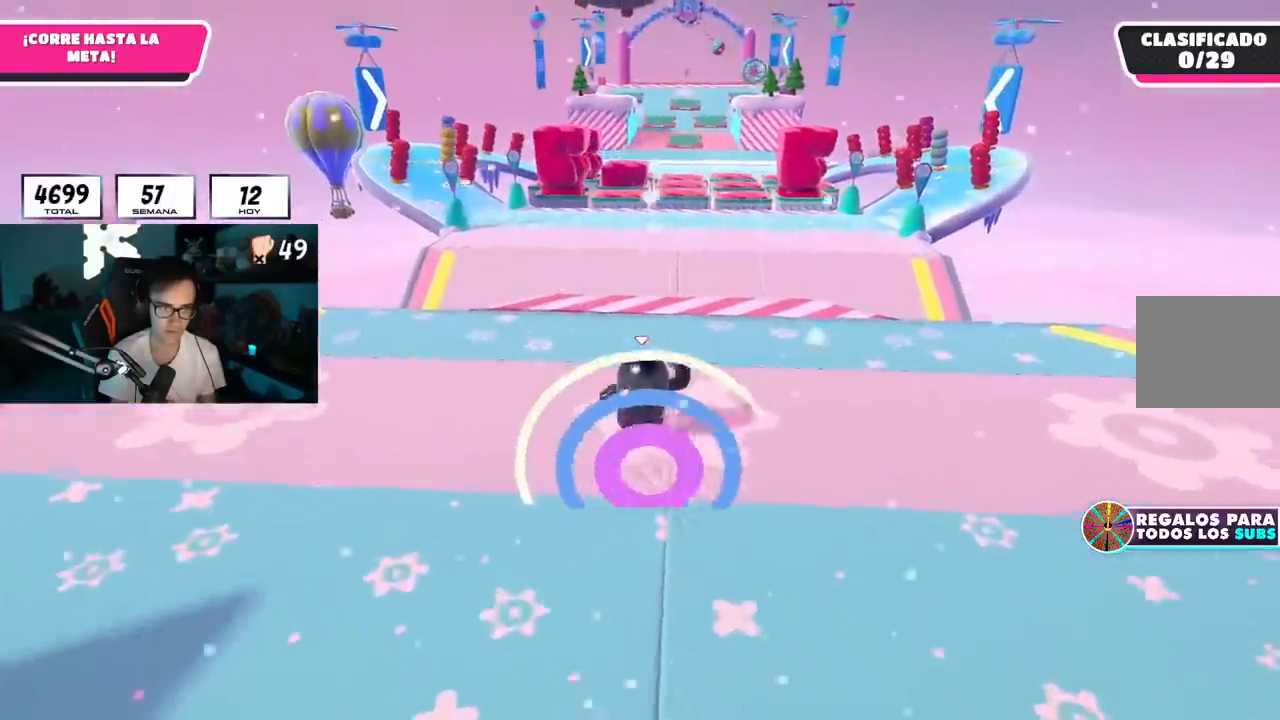
{"buttons": [], "left_stick": "up", "right_stick": "center", "events": [[100, "right_stick", "center"], [333, "right_stick", "up"], [433, "right_stick", "center"]]}
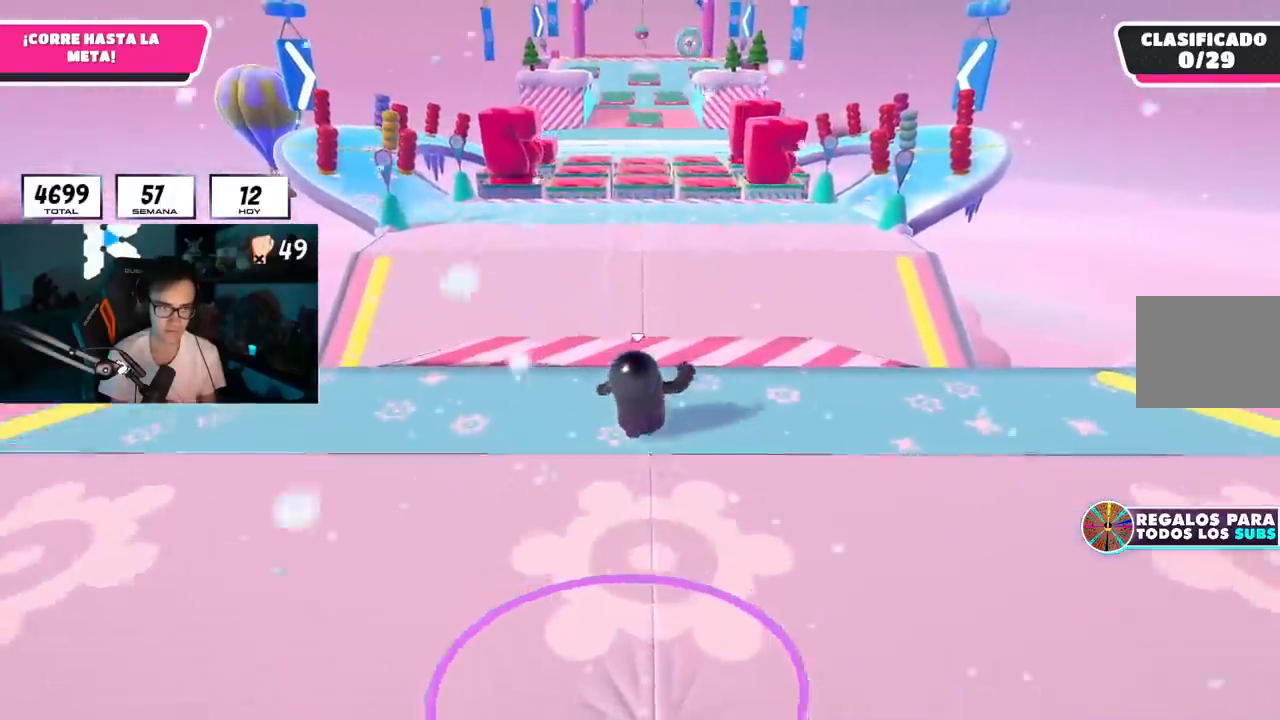
{"buttons": ["SQUARE"], "left_stick": "up", "right_stick": "center", "events": [[100, "right_stick", "up"], [167, "right_stick", "center"], [501, "SQUARE", "down"]]}
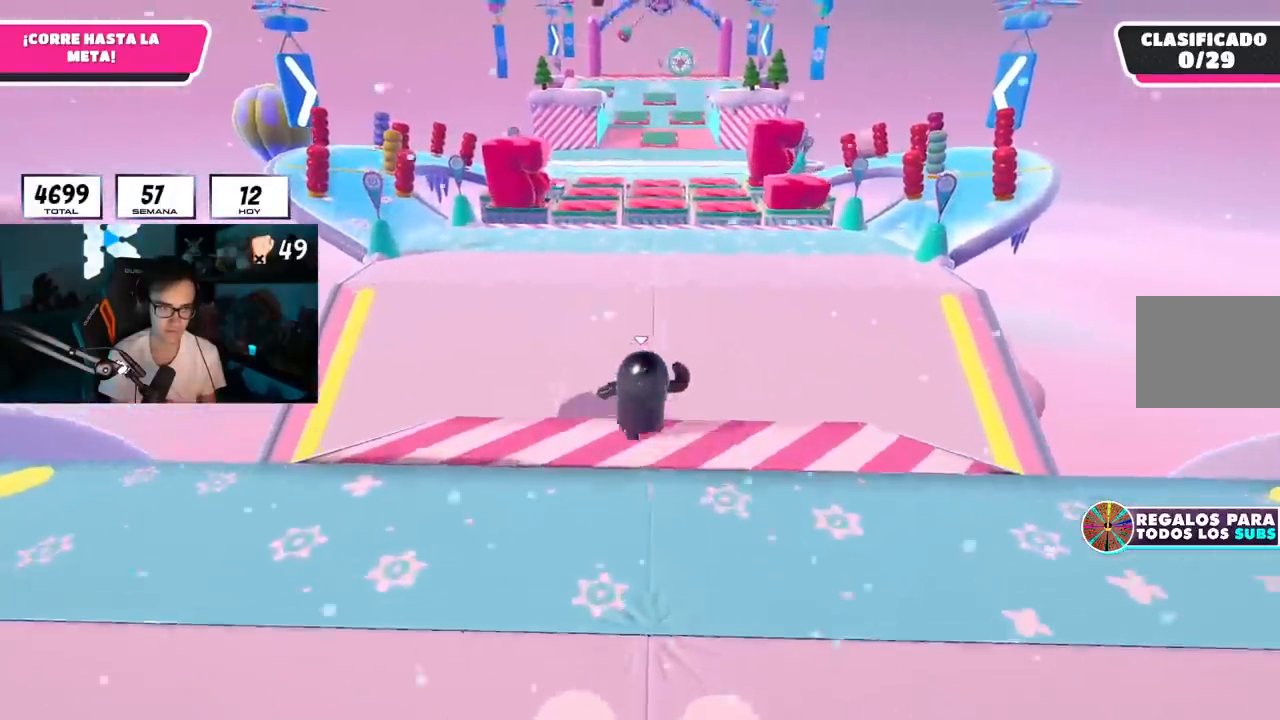
{"buttons": [], "left_stick": "up", "right_stick": "center", "events": [[66, "left_stick", "up-left"], [317, "left_stick", "up"], [417, "SQUARE", "up"]]}
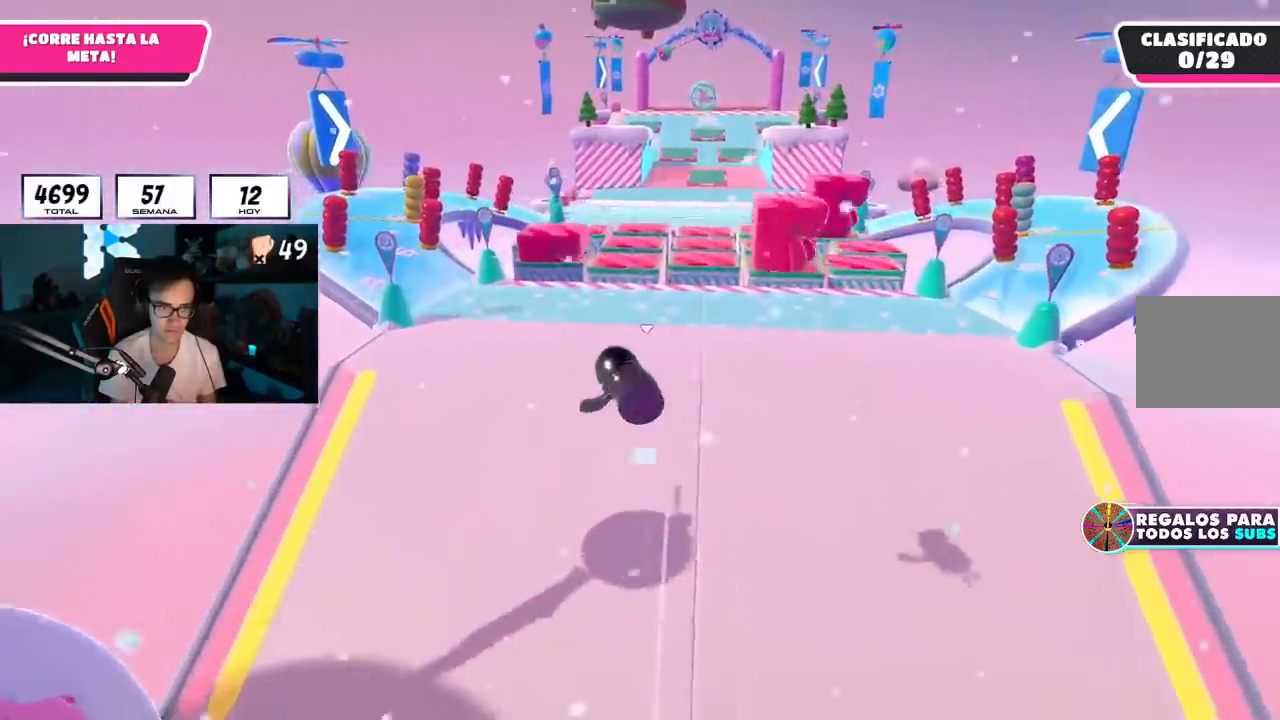
{"buttons": [], "left_stick": "left", "right_stick": "center", "events": [[50, "left_stick", "up-left"], [434, "left_stick", "center"], [501, "left_stick", "left"]]}
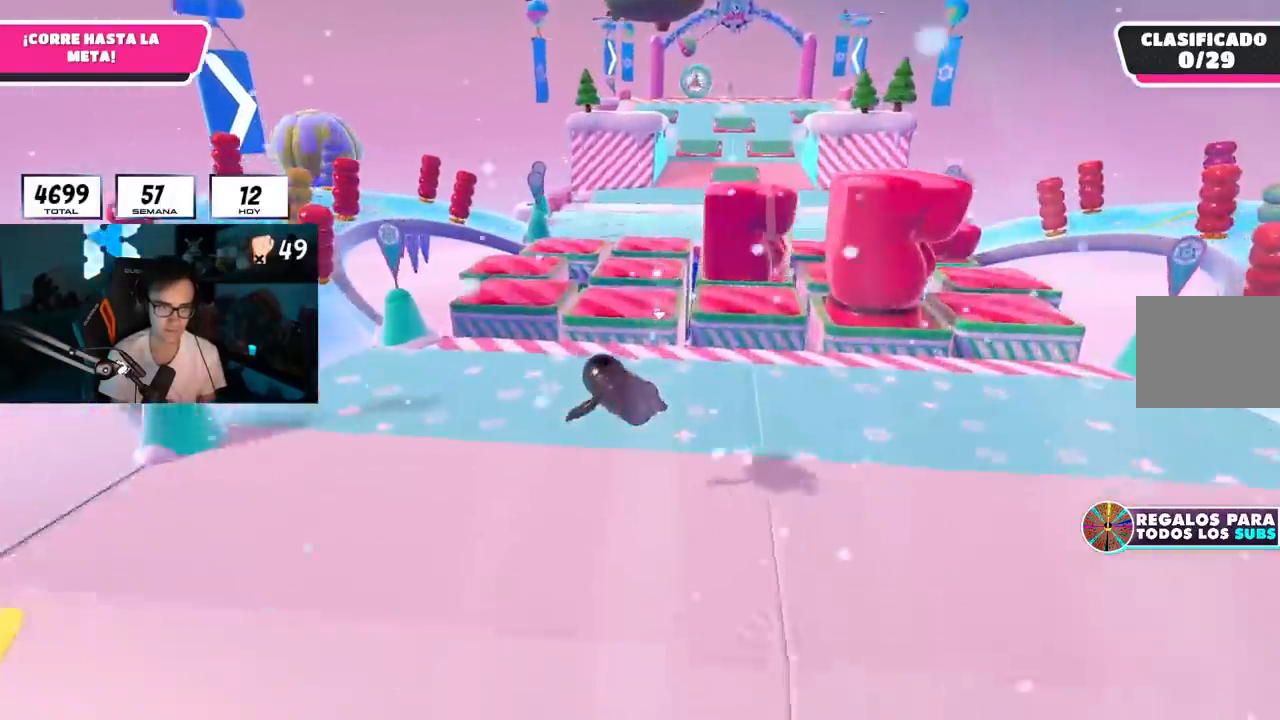
{"buttons": [], "left_stick": "center", "right_stick": "down", "events": [[117, "left_stick", "center"], [383, "right_stick", "down"]]}
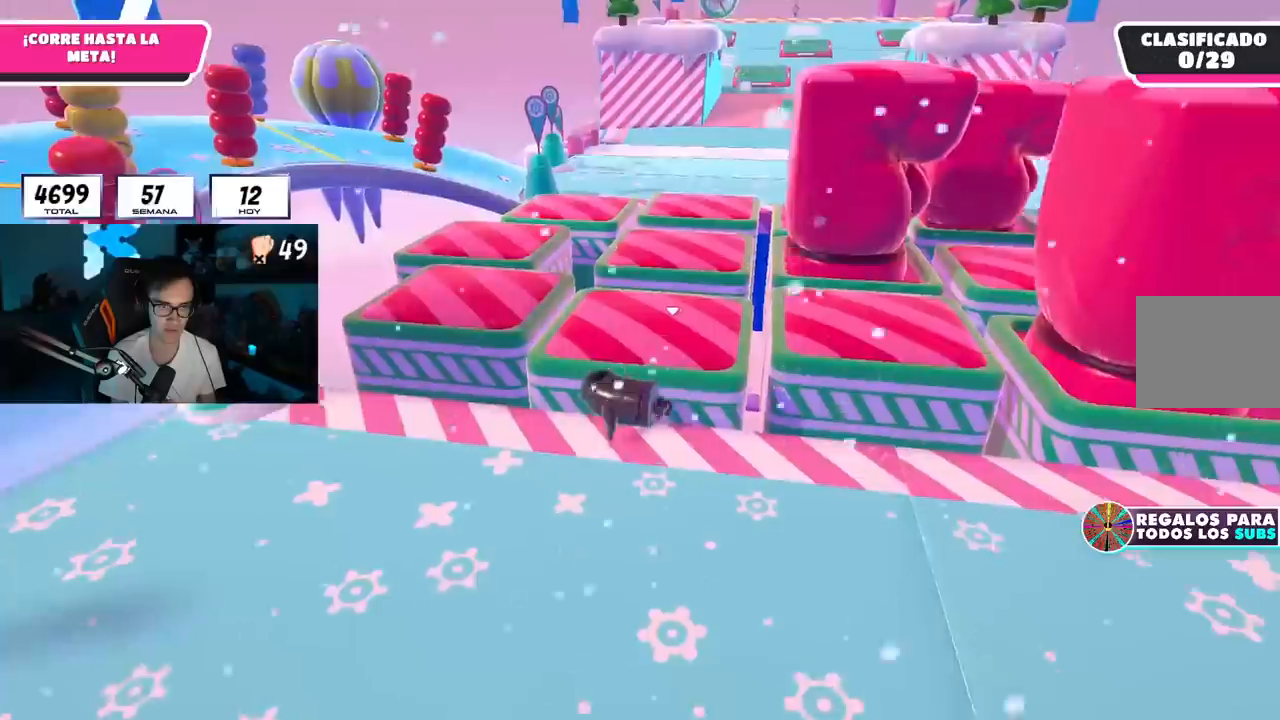
{"buttons": [], "left_stick": "up", "right_stick": "center", "events": [[17, "right_stick", "center"], [34, "left_stick", "up-left"], [167, "left_stick", "up"], [184, "CROSS", "down"], [250, "CROSS", "up"], [351, "CROSS", "down"], [417, "CROSS", "up"]]}
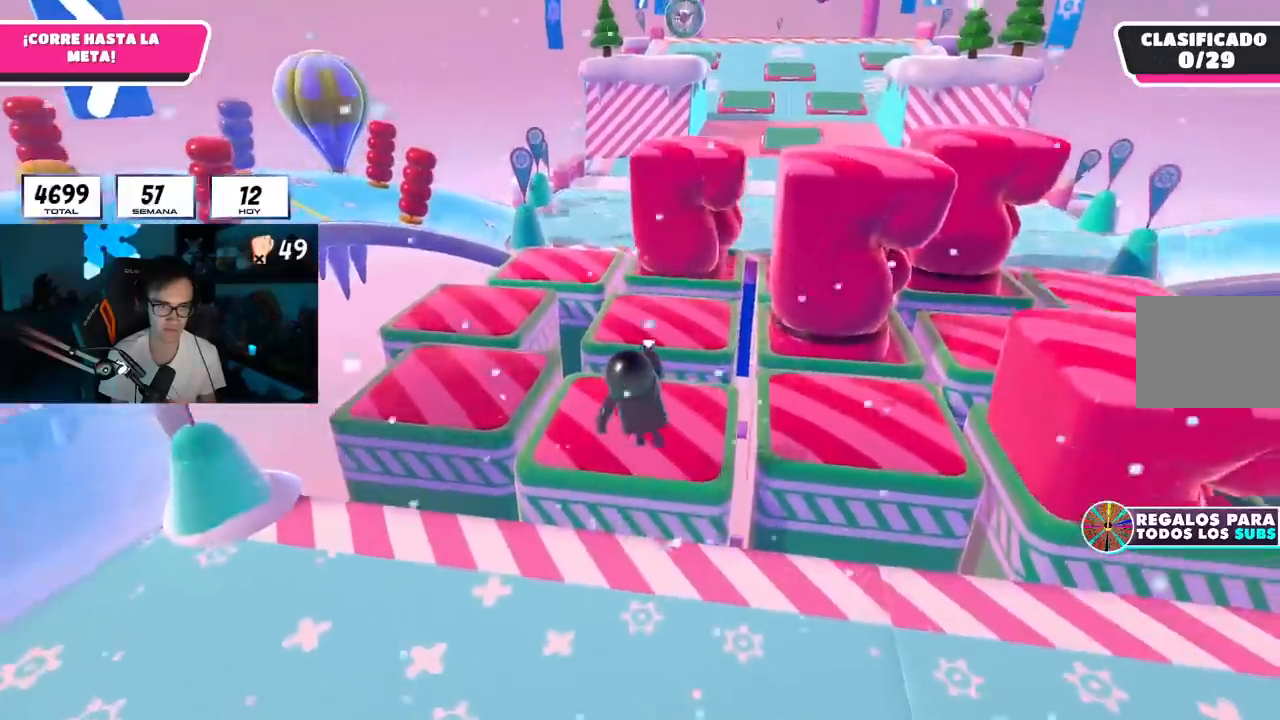
{"buttons": [], "left_stick": "up", "right_stick": "center", "events": [[100, "right_stick", "down-right"], [333, "right_stick", "center"]]}
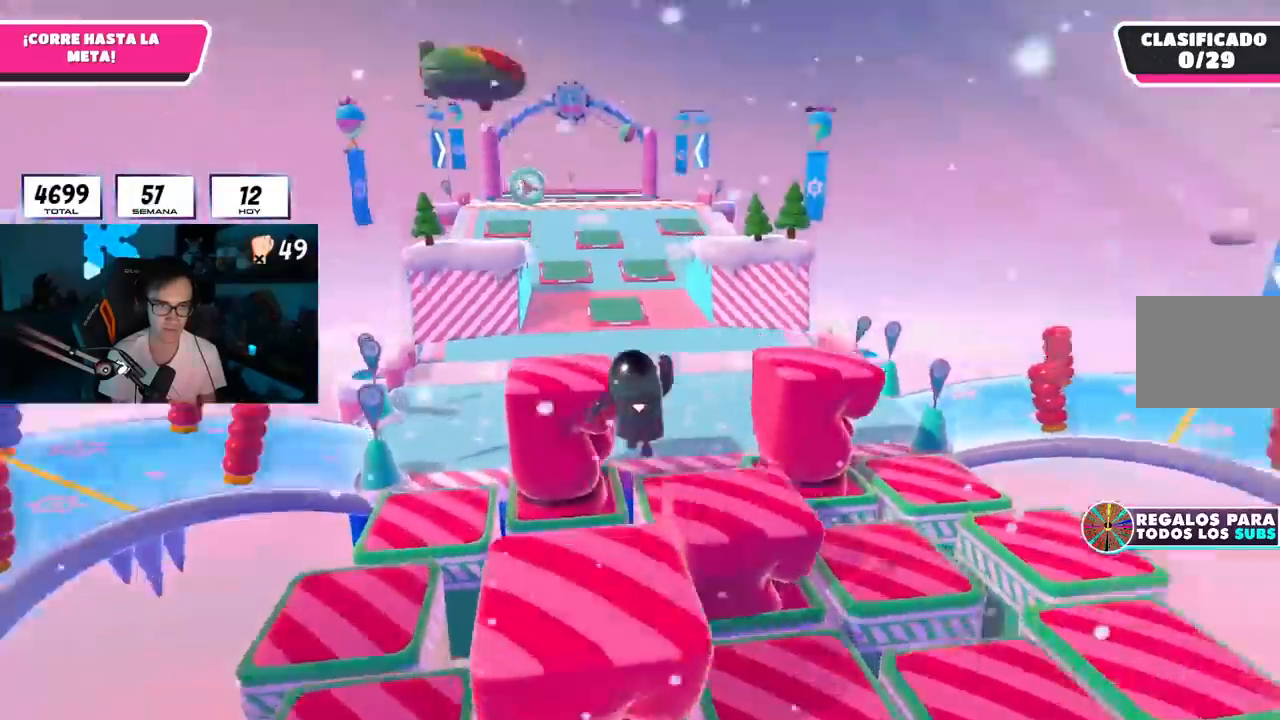
{"buttons": [], "left_stick": "up", "right_stick": "down", "events": [[317, "right_stick", "down"]]}
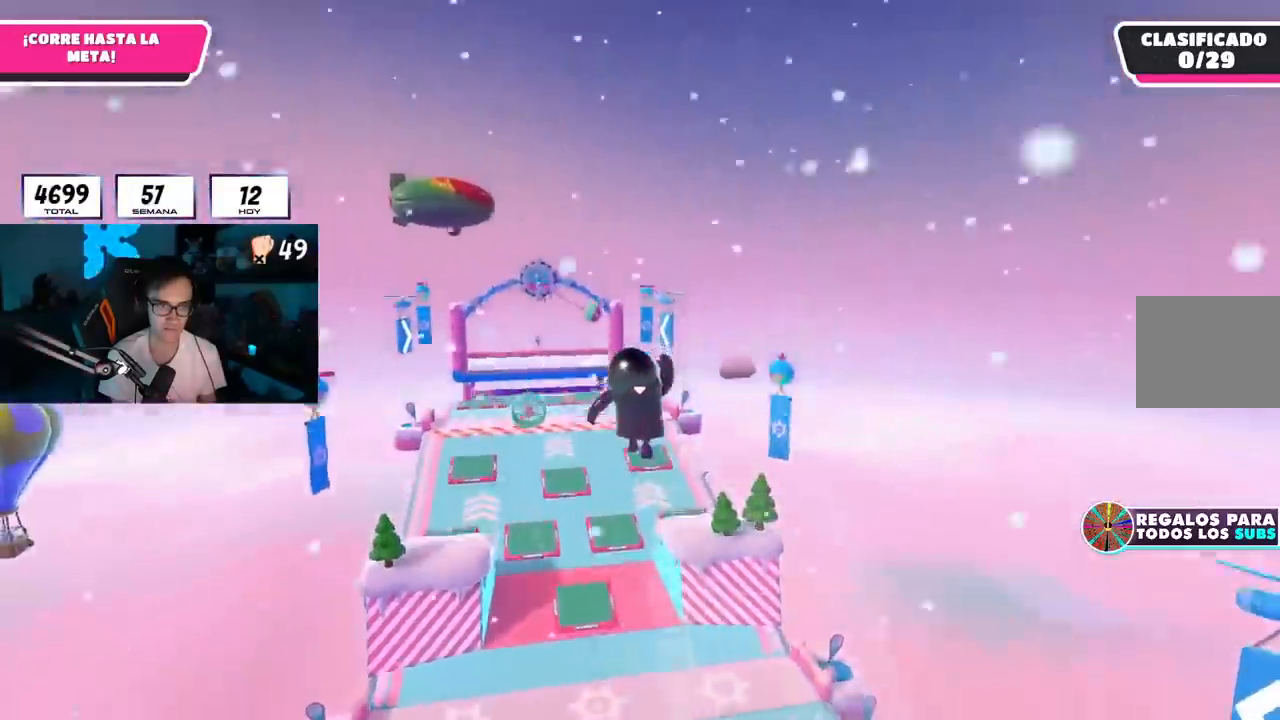
{"buttons": [], "left_stick": "up", "right_stick": "center", "events": [[300, "right_stick", "center"]]}
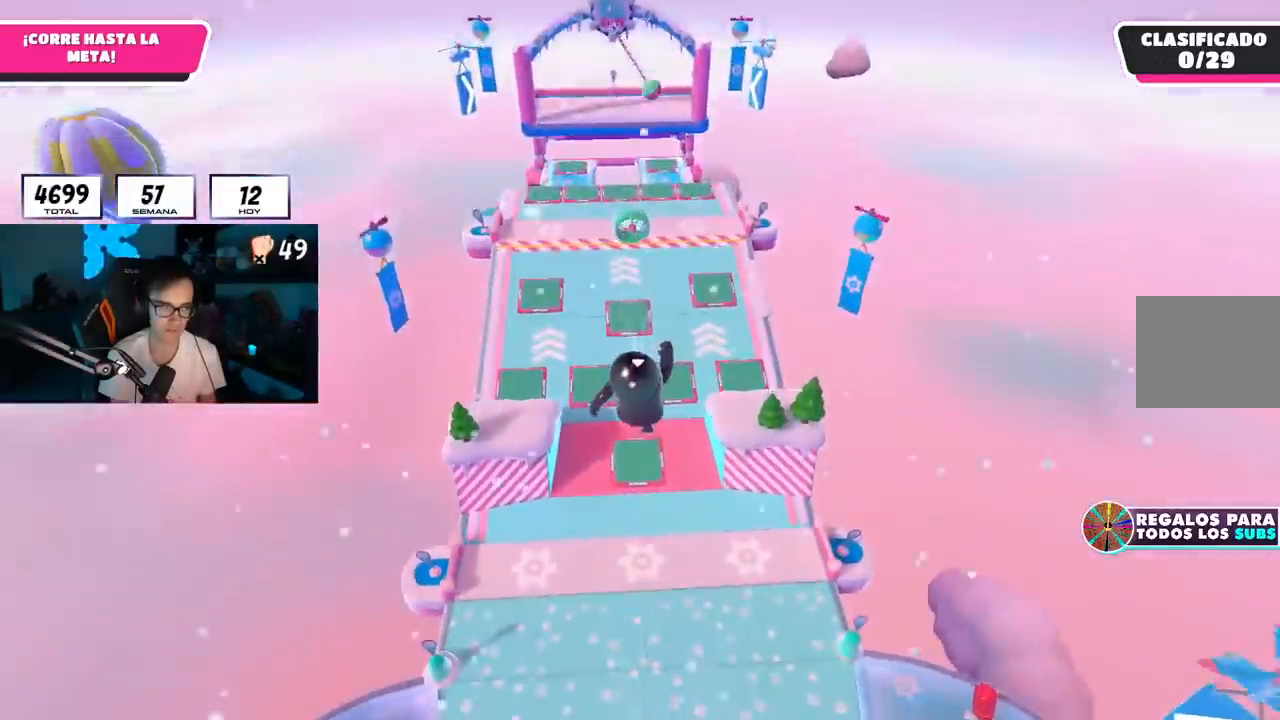
{"buttons": [], "left_stick": "up", "right_stick": "center", "events": []}
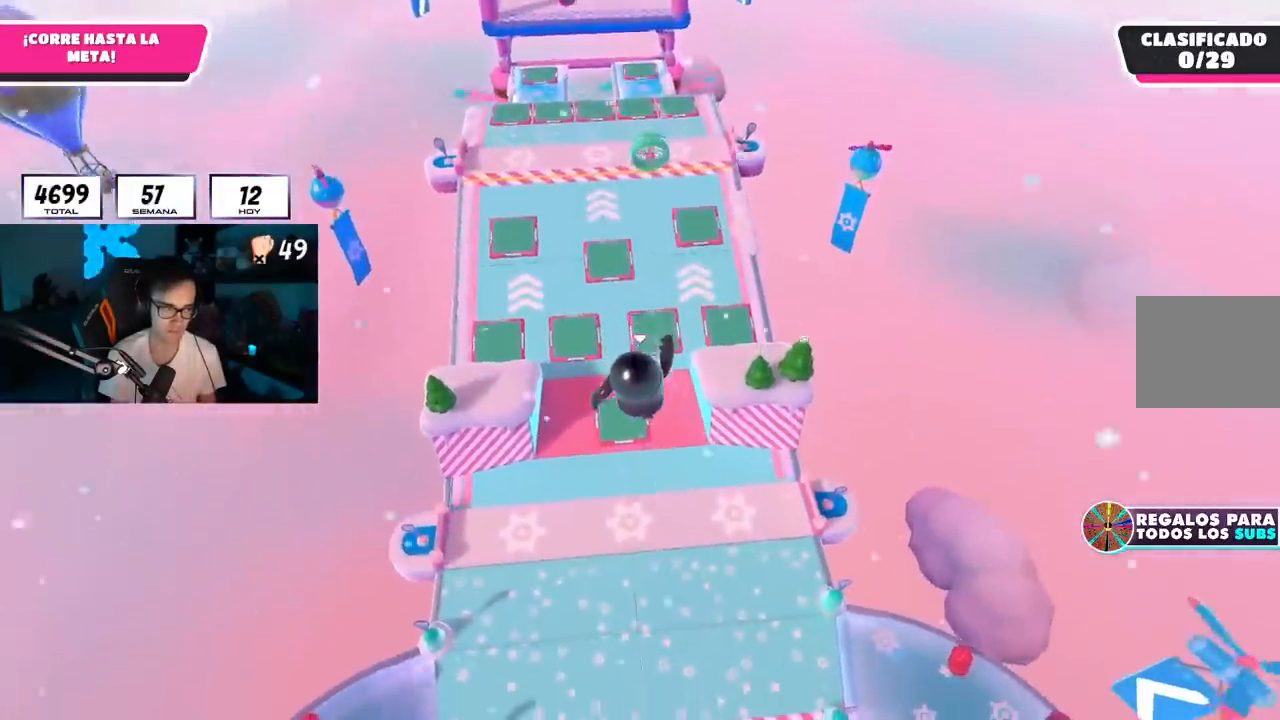
{"buttons": [], "left_stick": "up", "right_stick": "up", "events": [[200, "right_stick", "up"], [317, "right_stick", "center"], [450, "right_stick", "up"]]}
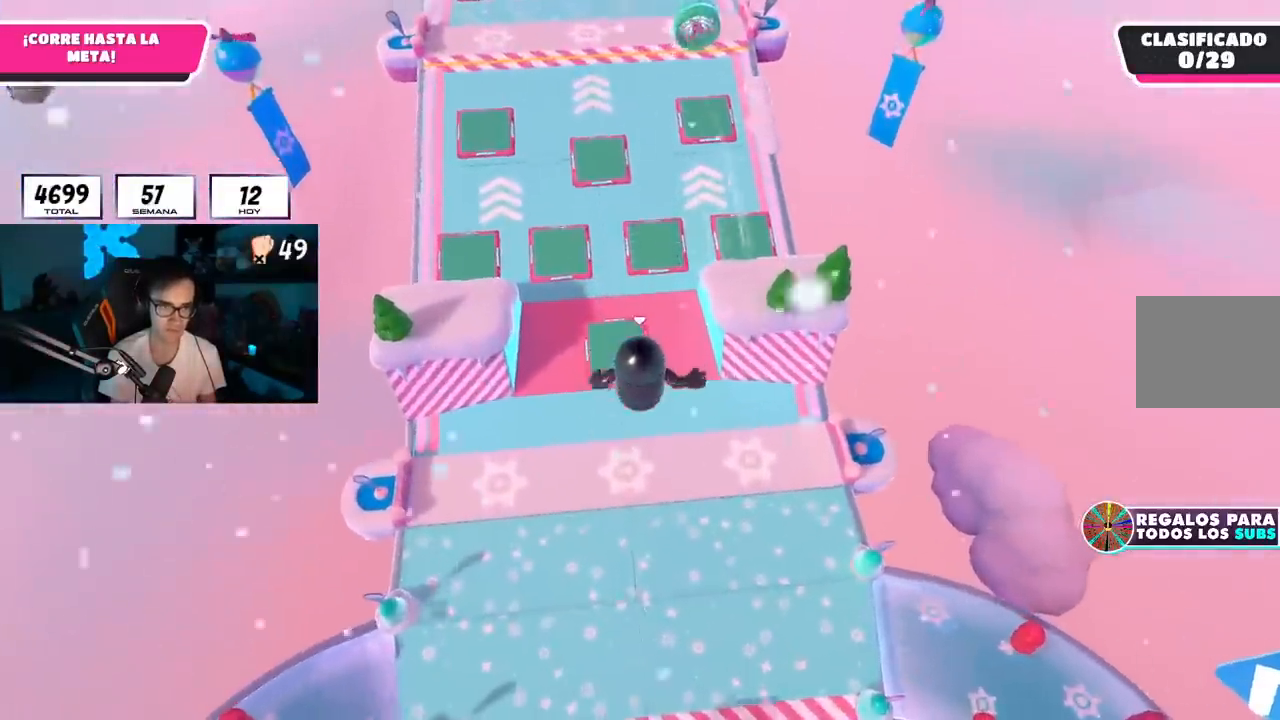
{"buttons": [], "left_stick": "up", "right_stick": "center", "events": [[116, "right_stick", "center"]]}
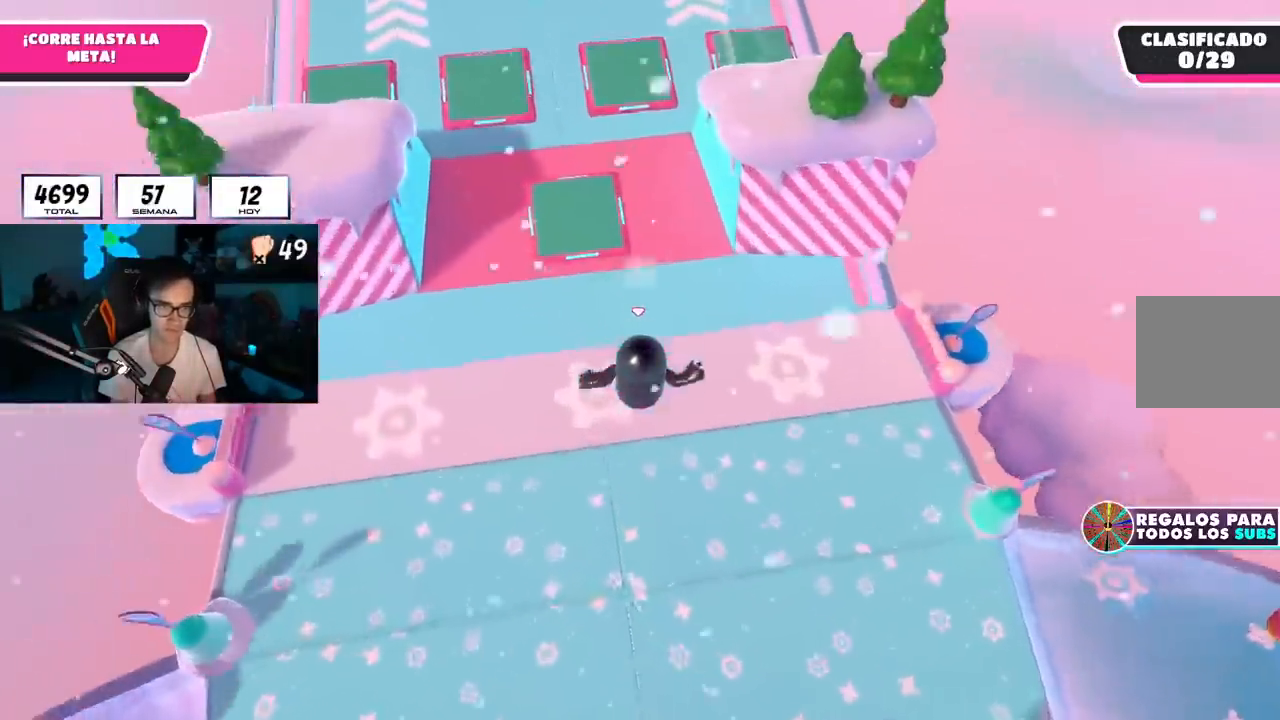
{"buttons": [], "left_stick": "up", "right_stick": "center", "events": [[234, "SQUARE", "down"], [417, "SQUARE", "up"]]}
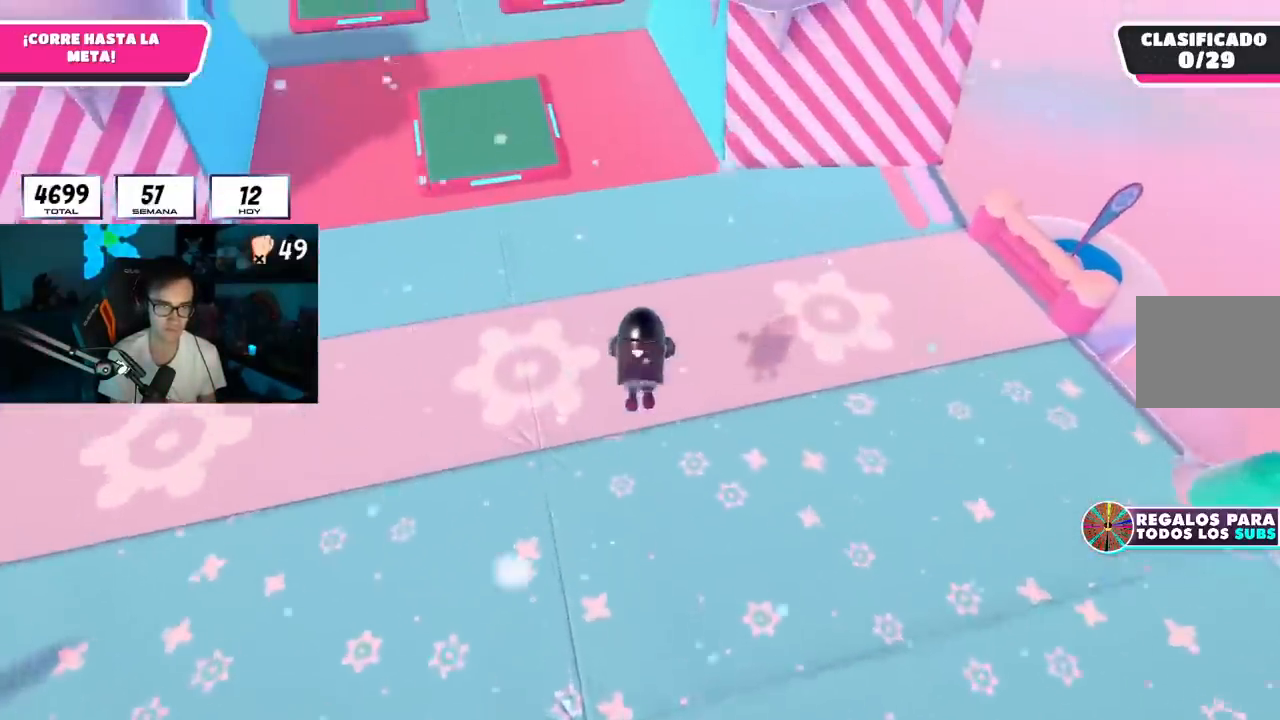
{"buttons": [], "left_stick": "up", "right_stick": "up", "events": [[50, "right_stick", "up"]]}
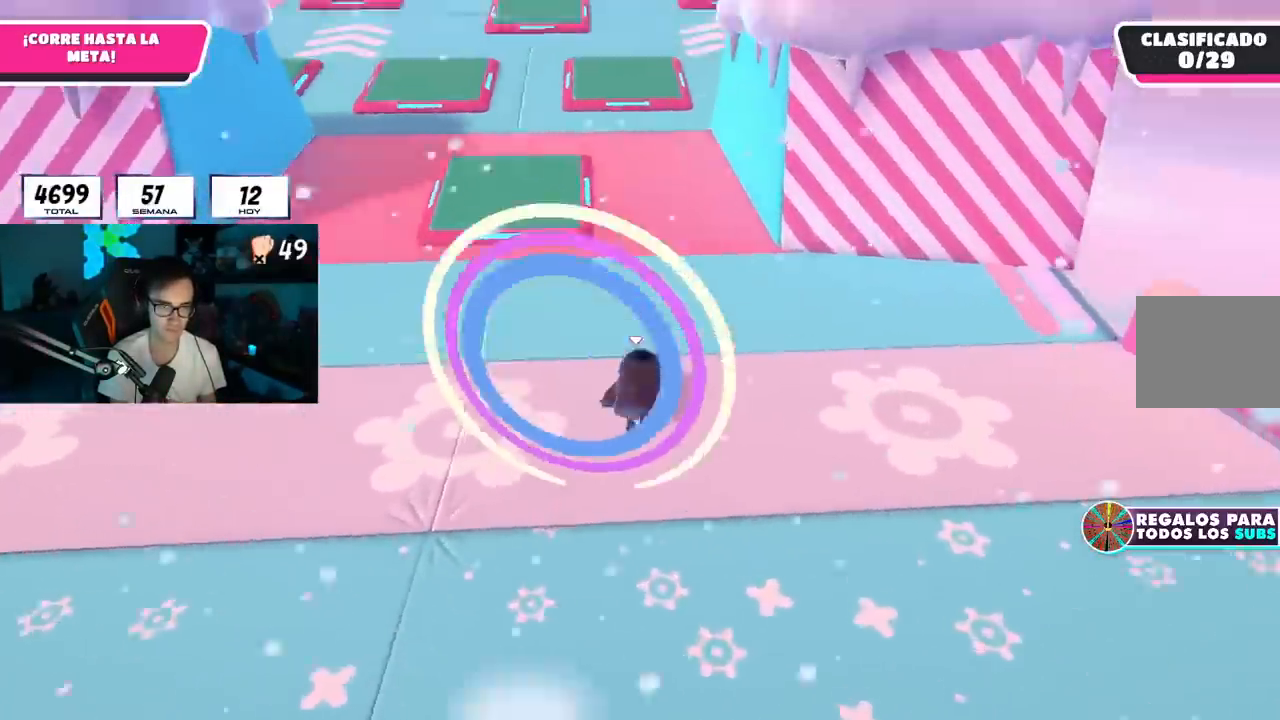
{"buttons": [], "left_stick": "up", "right_stick": "center", "events": [[150, "right_stick", "center"]]}
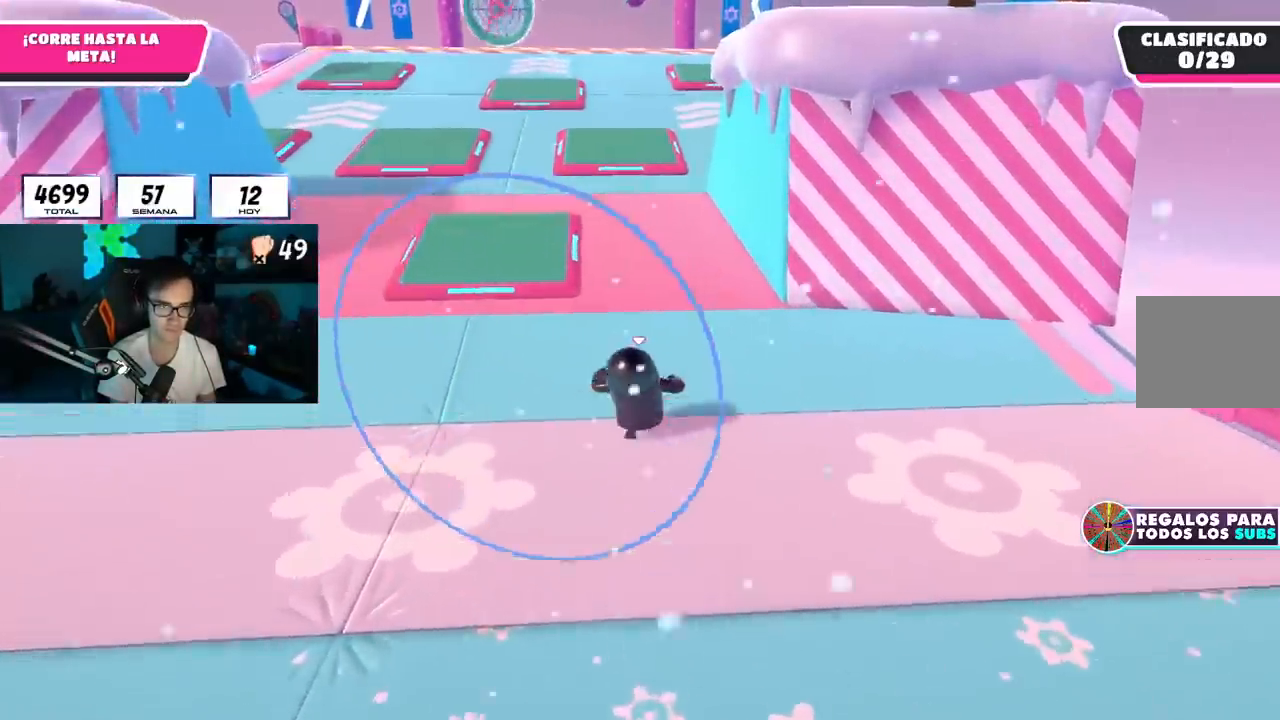
{"buttons": [], "left_stick": "up", "right_stick": "center", "events": []}
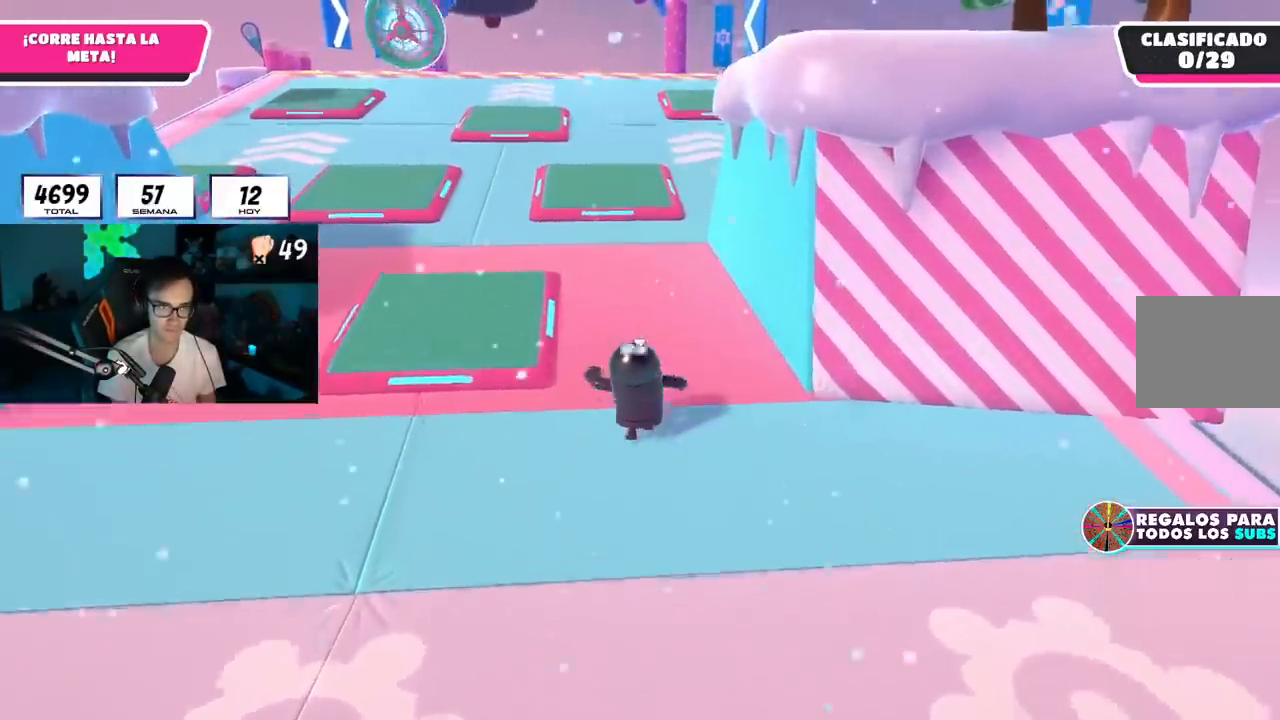
{"buttons": [], "left_stick": "up", "right_stick": "center", "events": []}
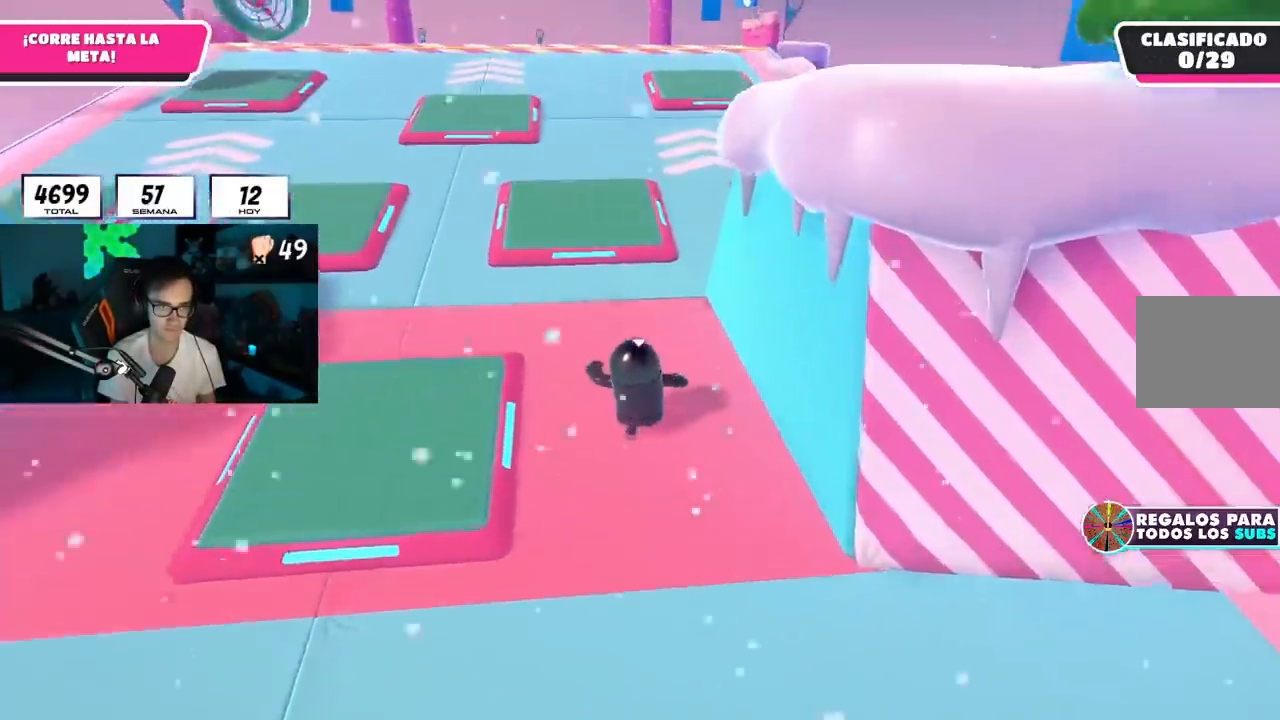
{"buttons": [], "left_stick": "up", "right_stick": "center", "events": []}
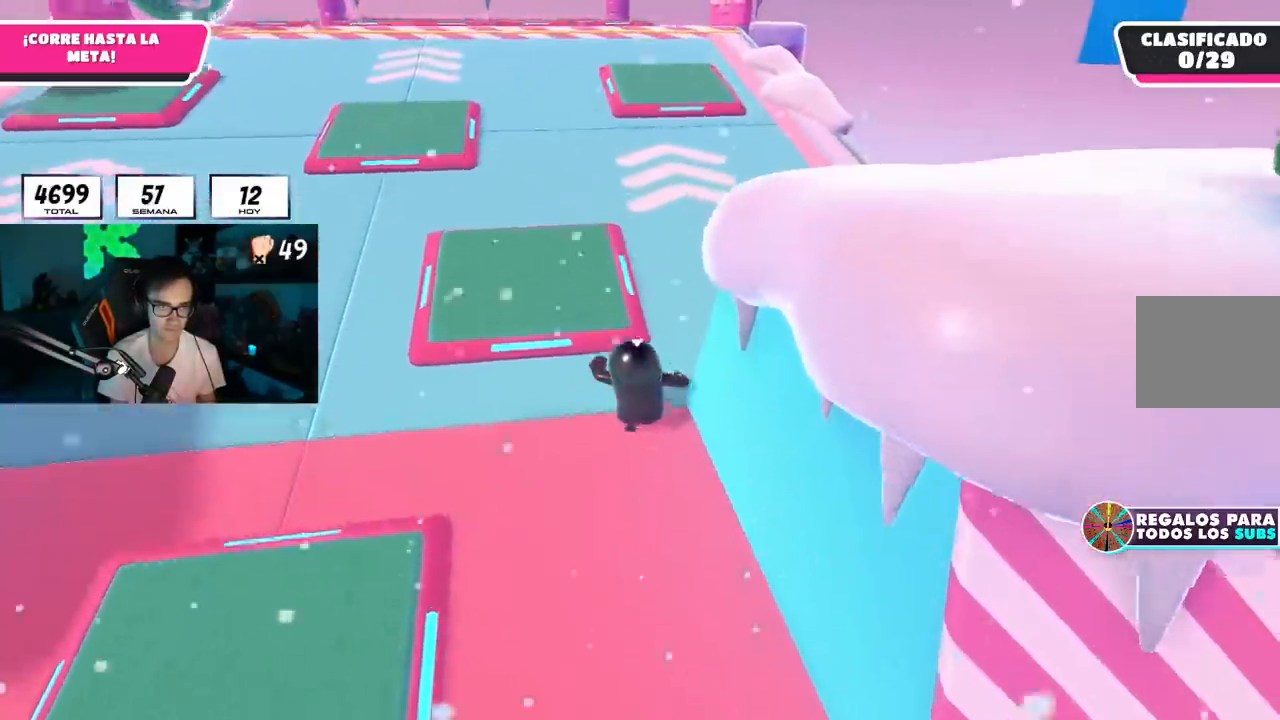
{"buttons": [], "left_stick": "up", "right_stick": "center", "events": [[33, "CROSS", "down"], [200, "CROSS", "up"], [417, "right_stick", "down"], [501, "right_stick", "center"]]}
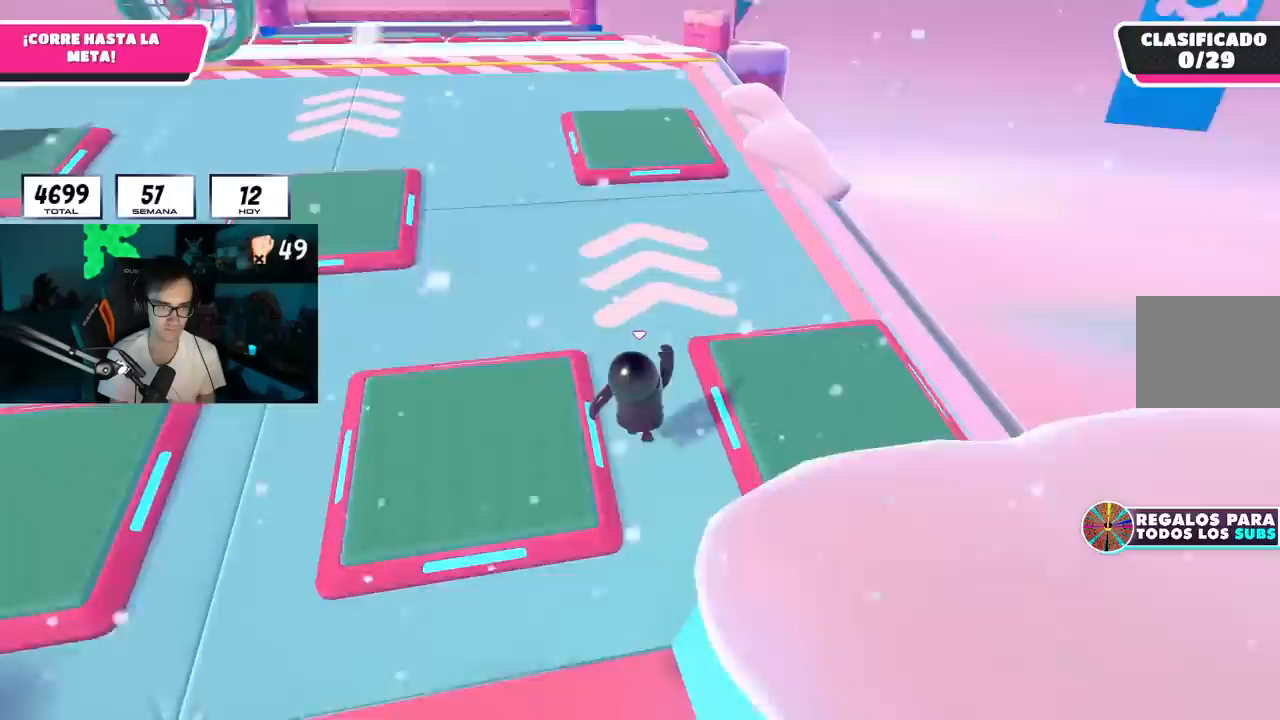
{"buttons": [], "left_stick": "up", "right_stick": "center", "events": [[250, "CROSS", "down"], [400, "CROSS", "up"]]}
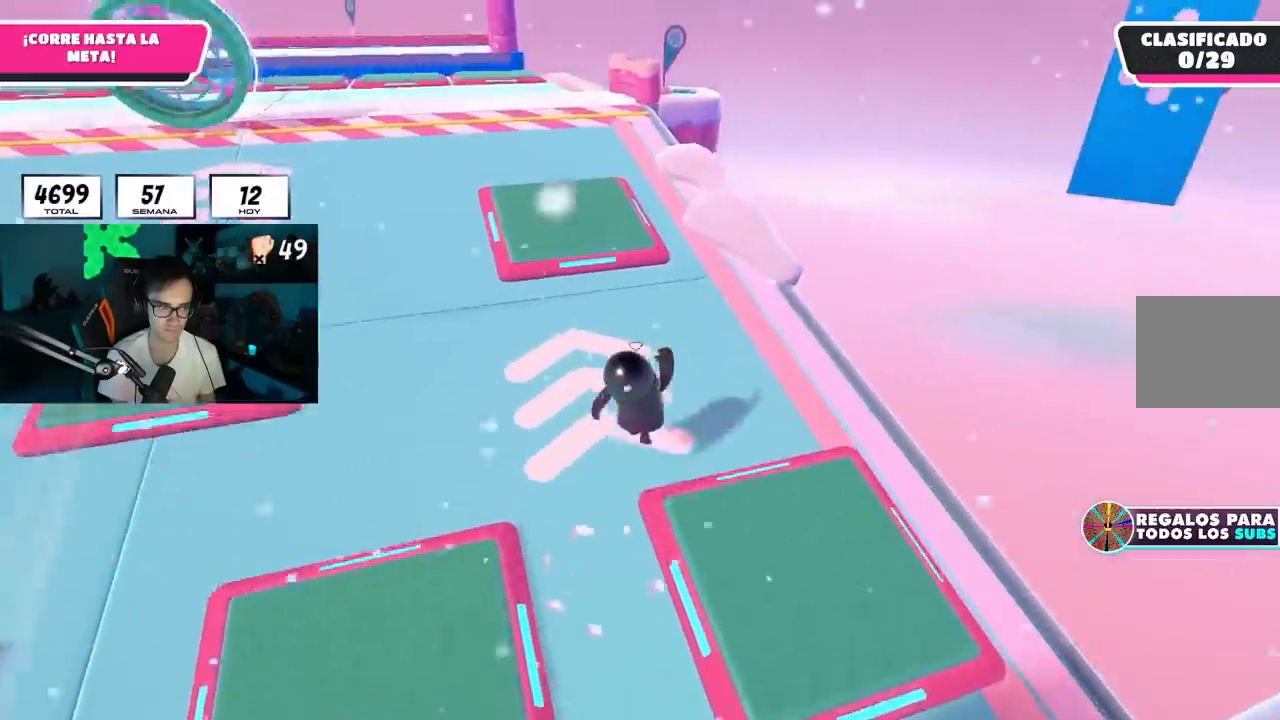
{"buttons": [], "left_stick": "up", "right_stick": "up-left", "events": [[67, "right_stick", "up-left"]]}
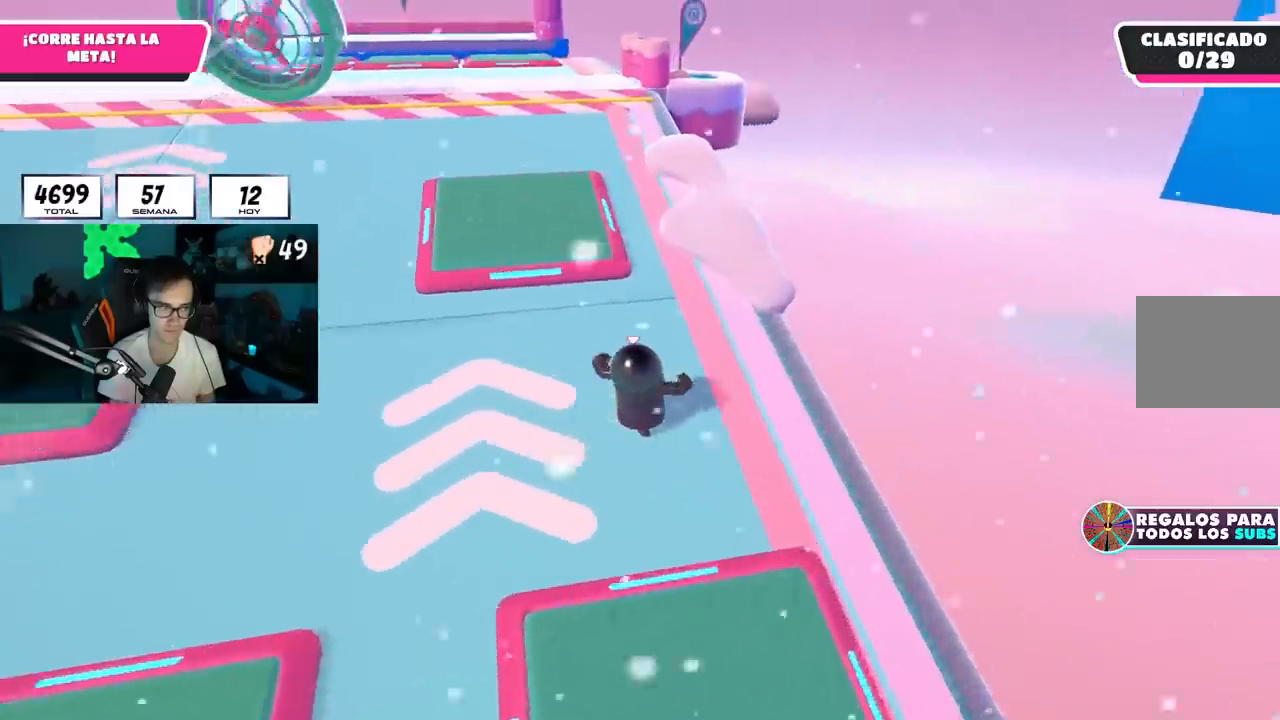
{"buttons": [], "left_stick": "up", "right_stick": "up-left", "events": []}
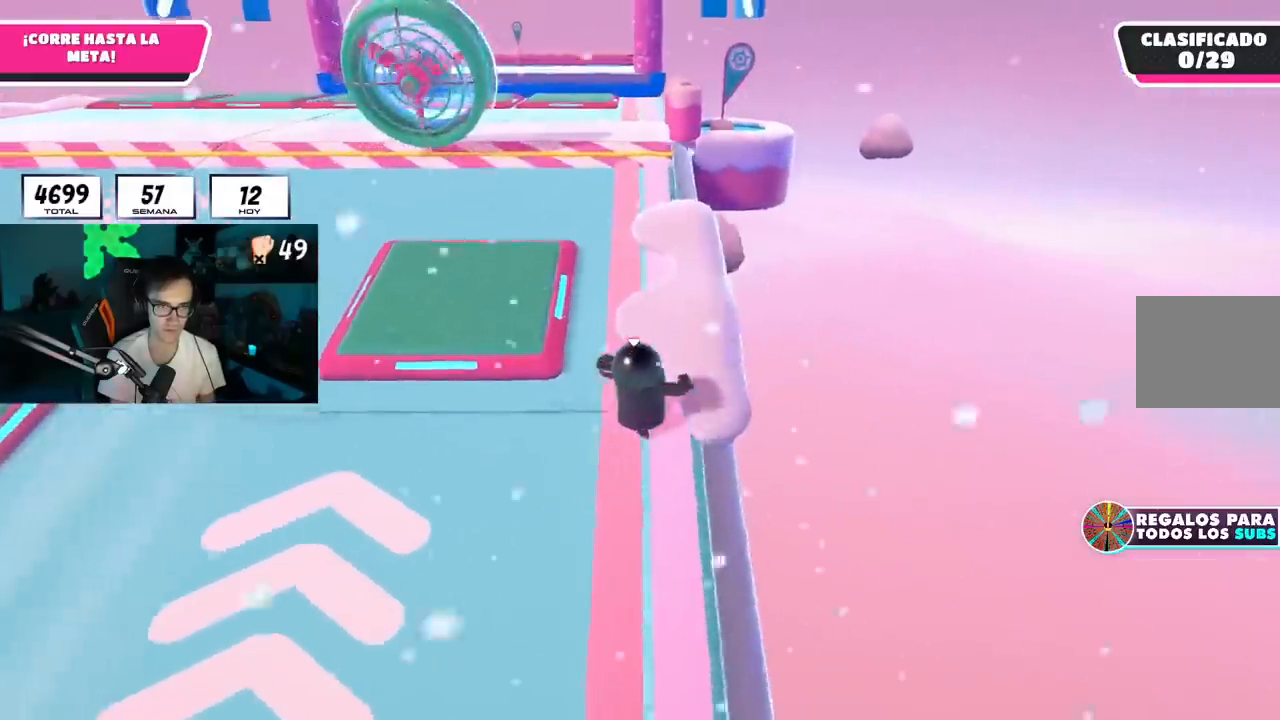
{"buttons": [], "left_stick": "up", "right_stick": "up-left", "events": []}